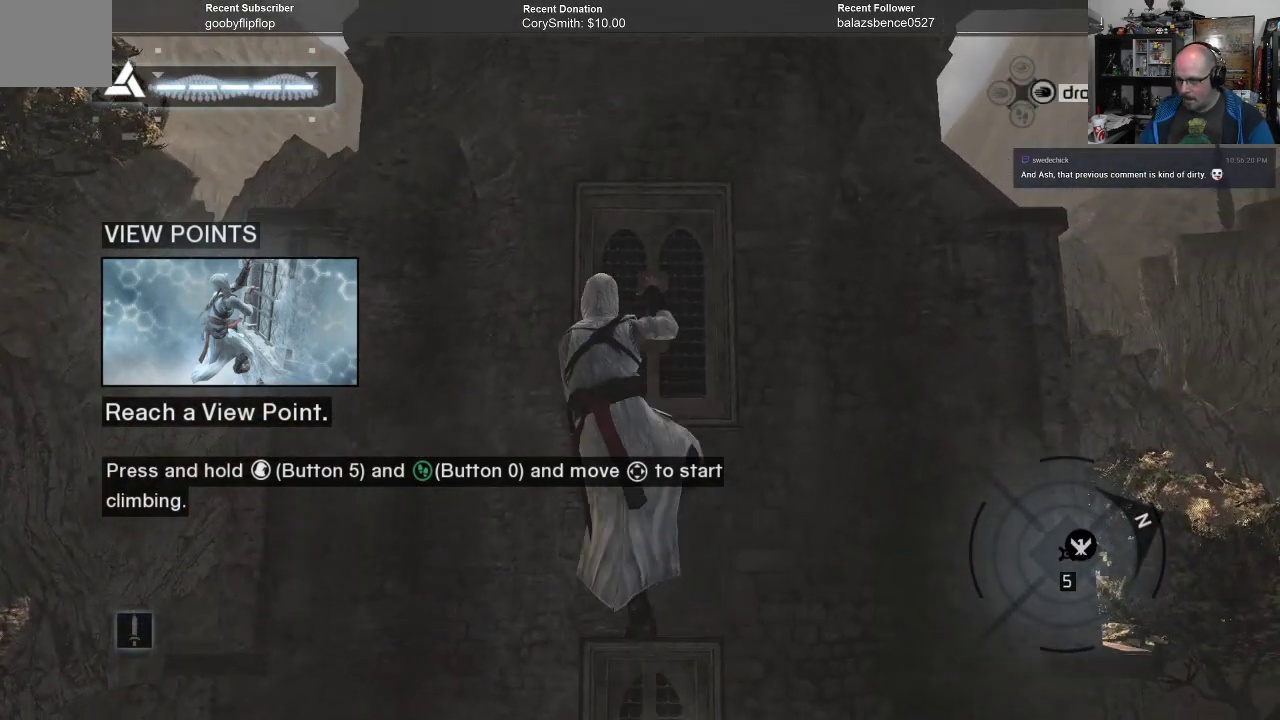
Gameplay with a controller (Xbox layout); each line is a JSON object with the inputs held at the frame after it. "events" lists button and stick changes between this image and that frame as [ms after this image, input, new state], when the widget could be followed in between.
{"buttons": ["A", "R1"], "left_stick": "up", "right_stick": "center", "events": []}
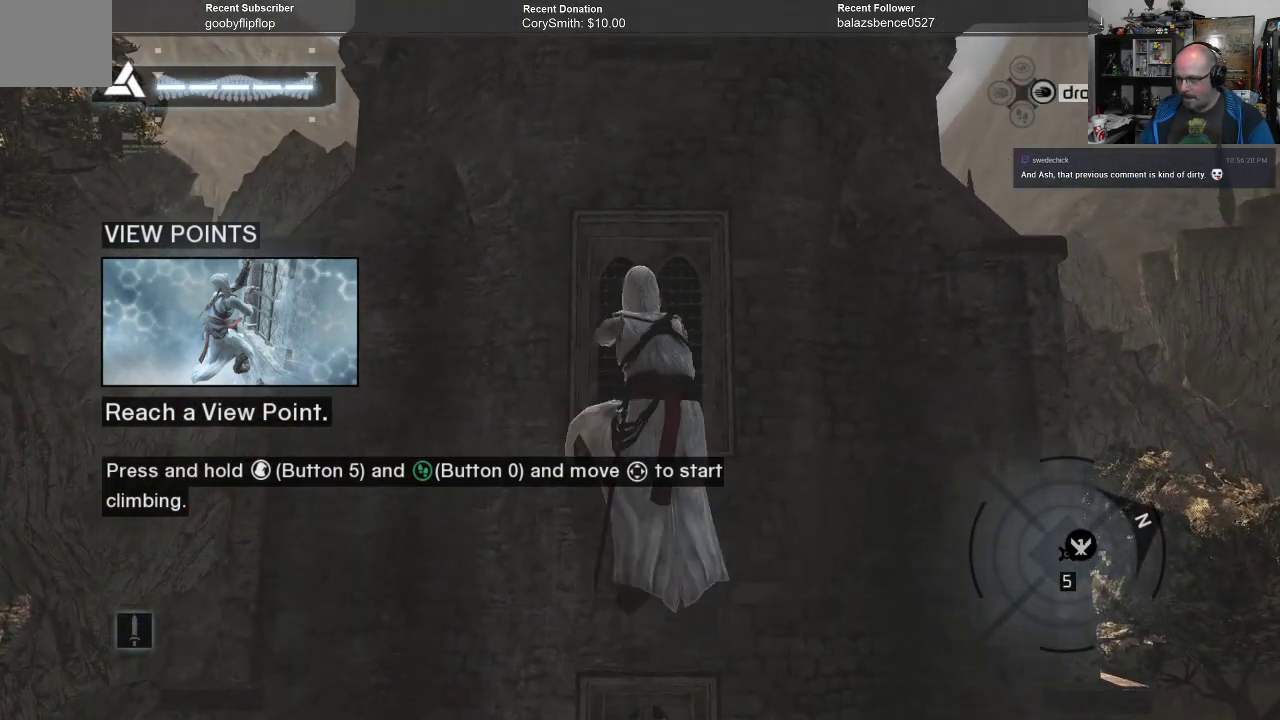
{"buttons": ["A", "R1"], "left_stick": "up", "right_stick": "center", "events": []}
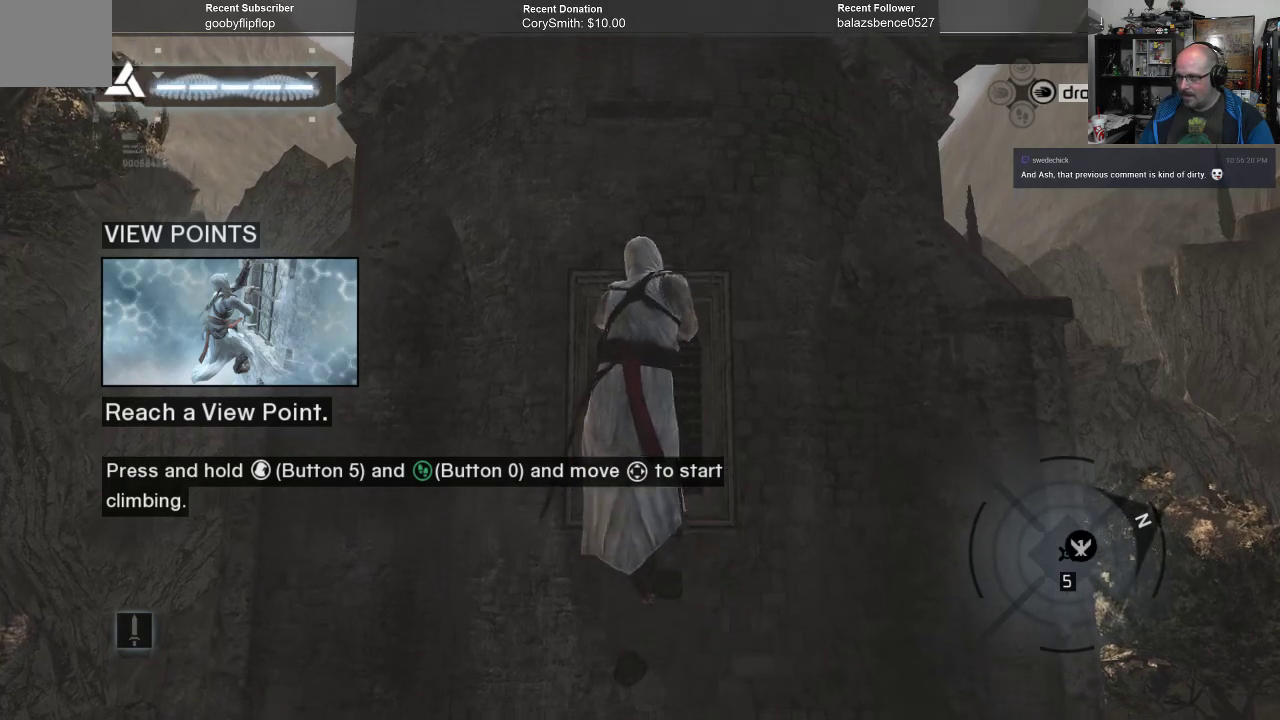
{"buttons": ["A", "R1"], "left_stick": "up", "right_stick": "center", "events": []}
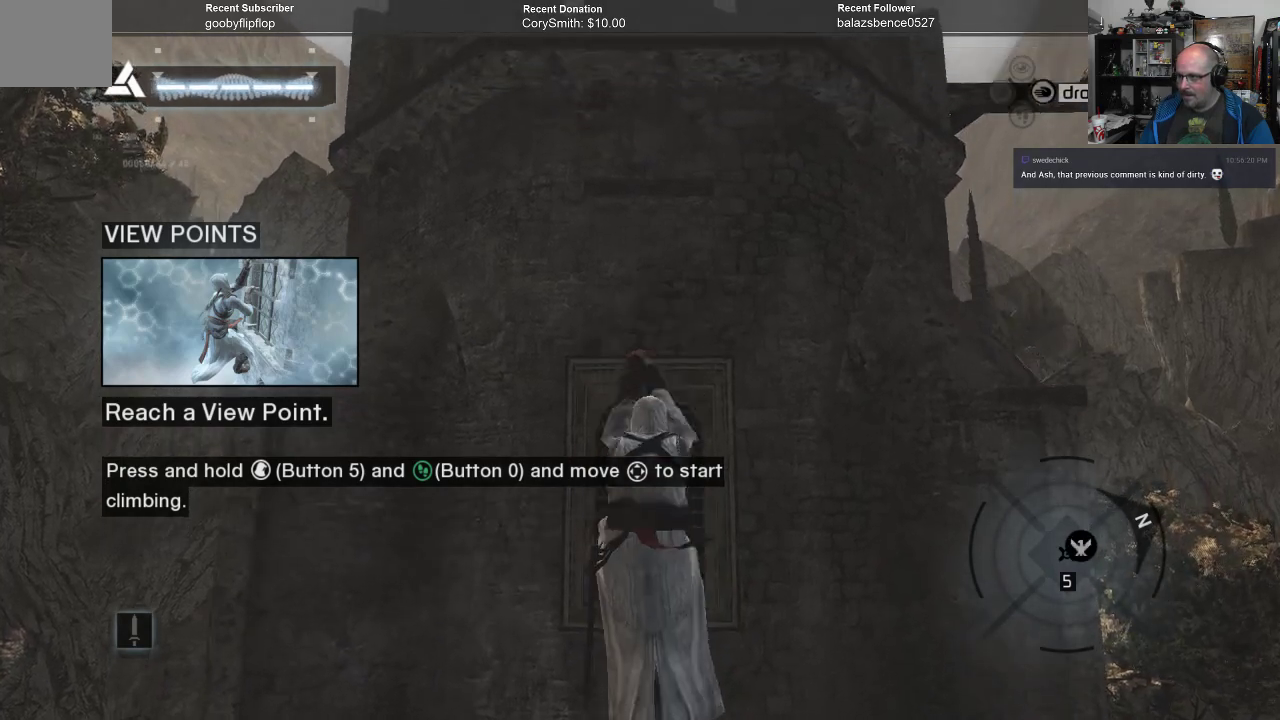
{"buttons": ["A", "R1"], "left_stick": "up", "right_stick": "center", "events": []}
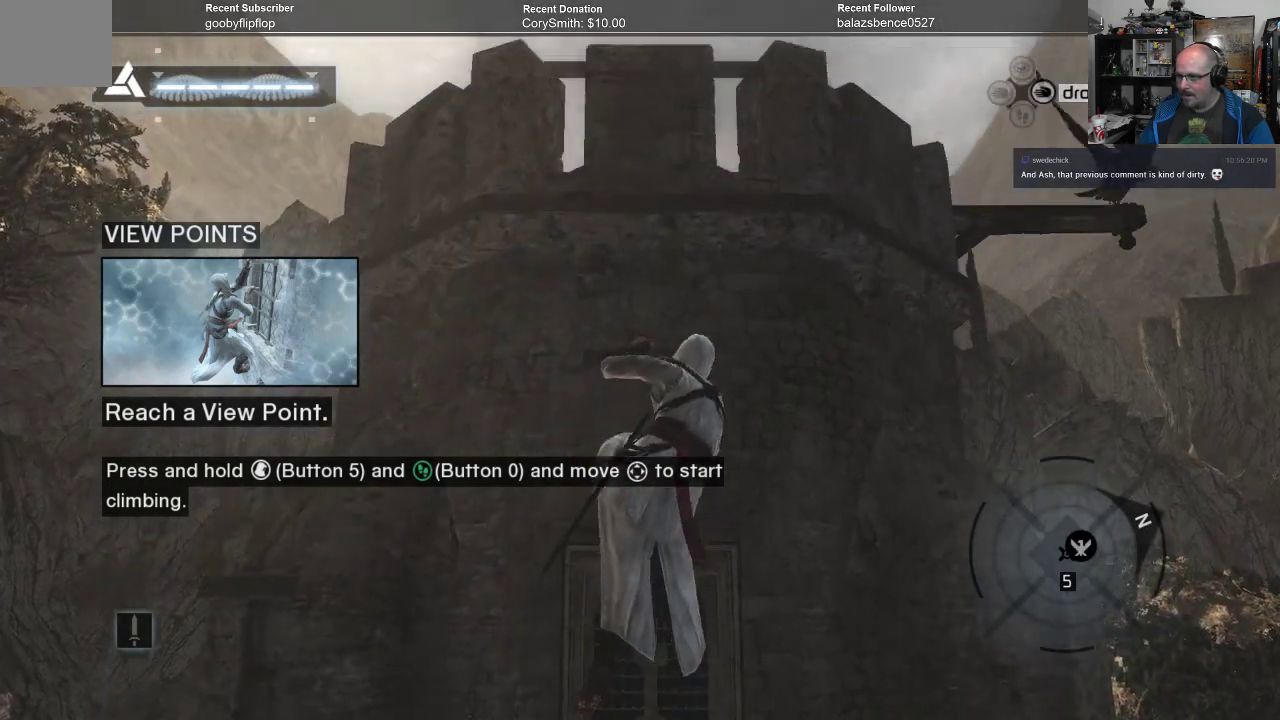
{"buttons": ["A", "R1"], "left_stick": "up", "right_stick": "center", "events": []}
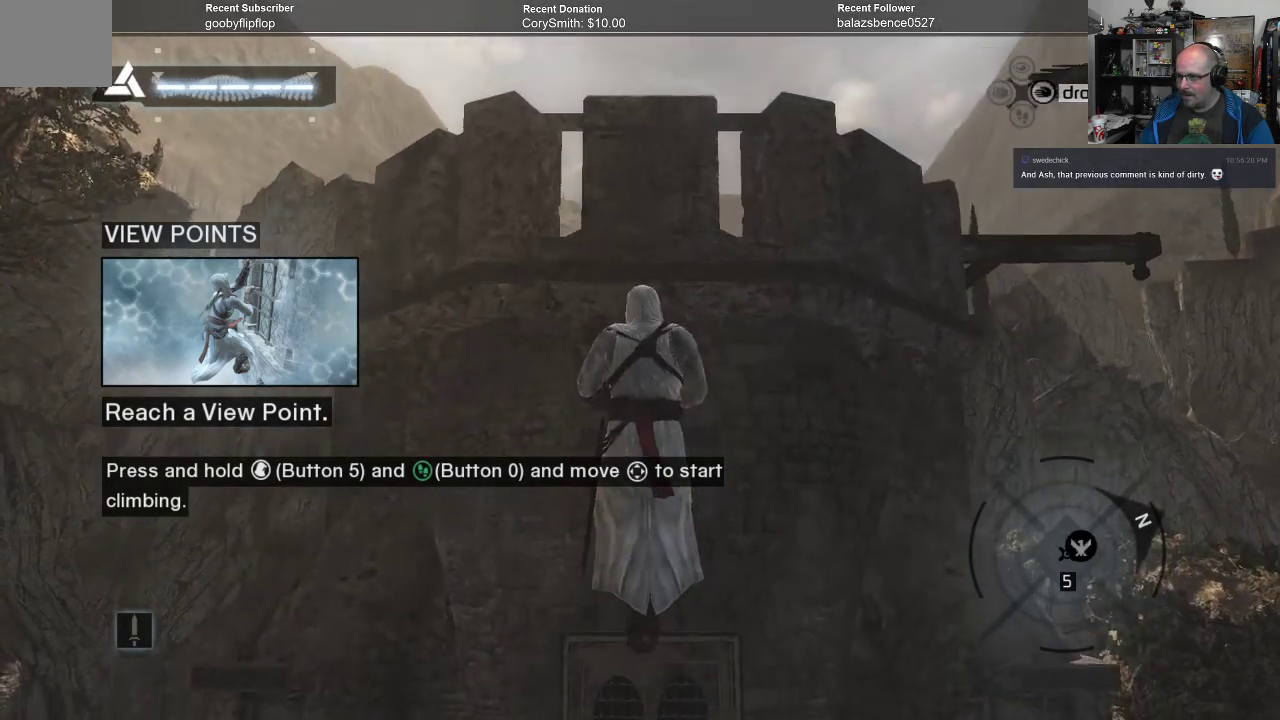
{"buttons": ["A", "R1"], "left_stick": "up", "right_stick": "center", "events": []}
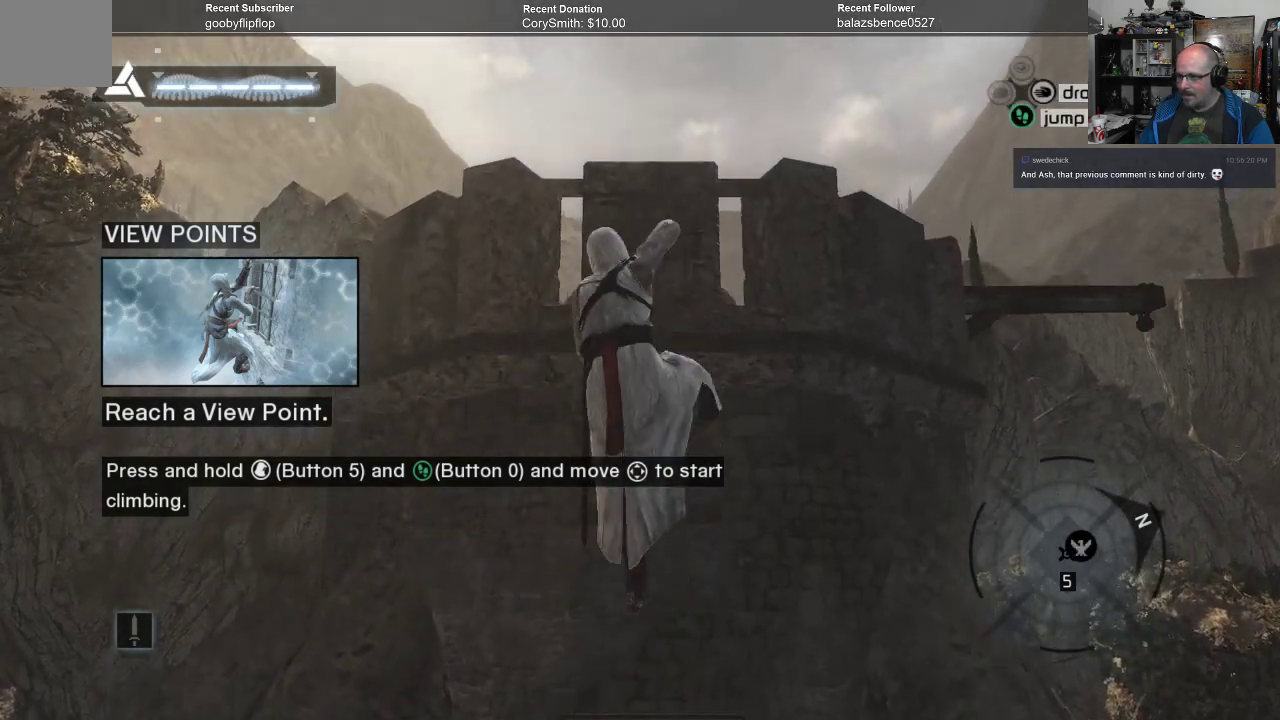
{"buttons": ["A", "R1"], "left_stick": "up", "right_stick": "center", "events": []}
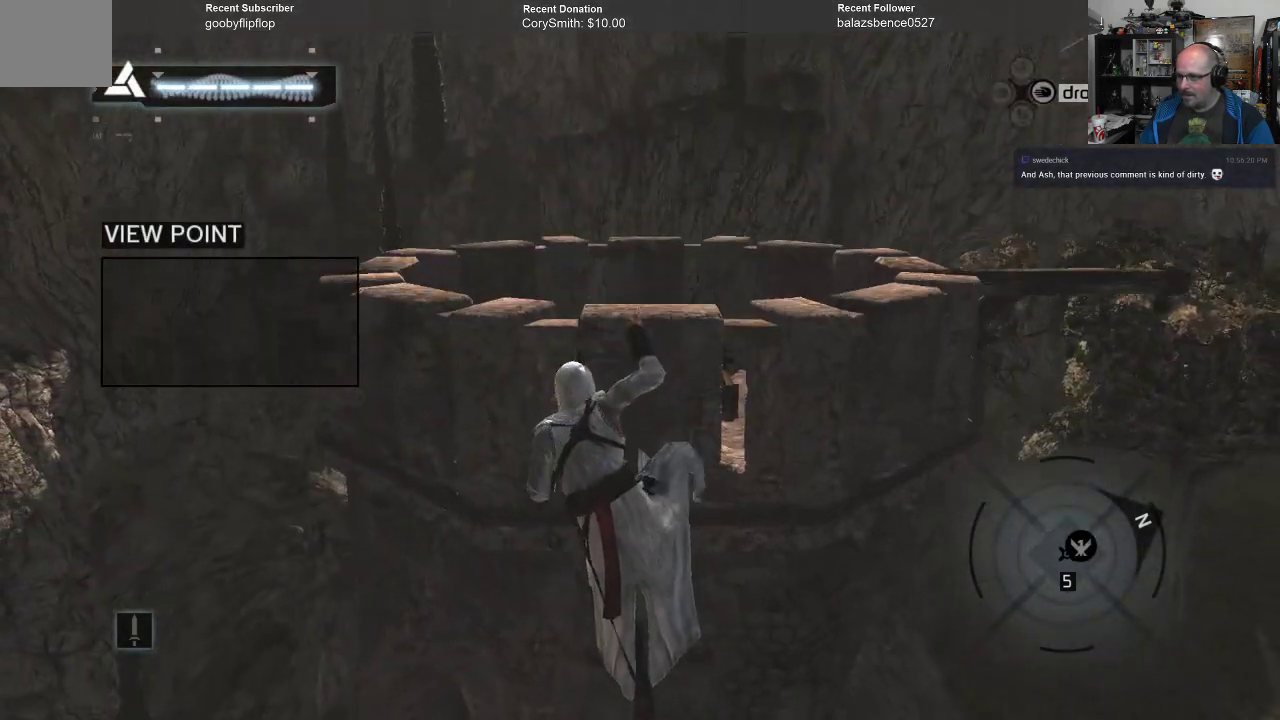
{"buttons": ["A", "R1"], "left_stick": "up", "right_stick": "center", "events": []}
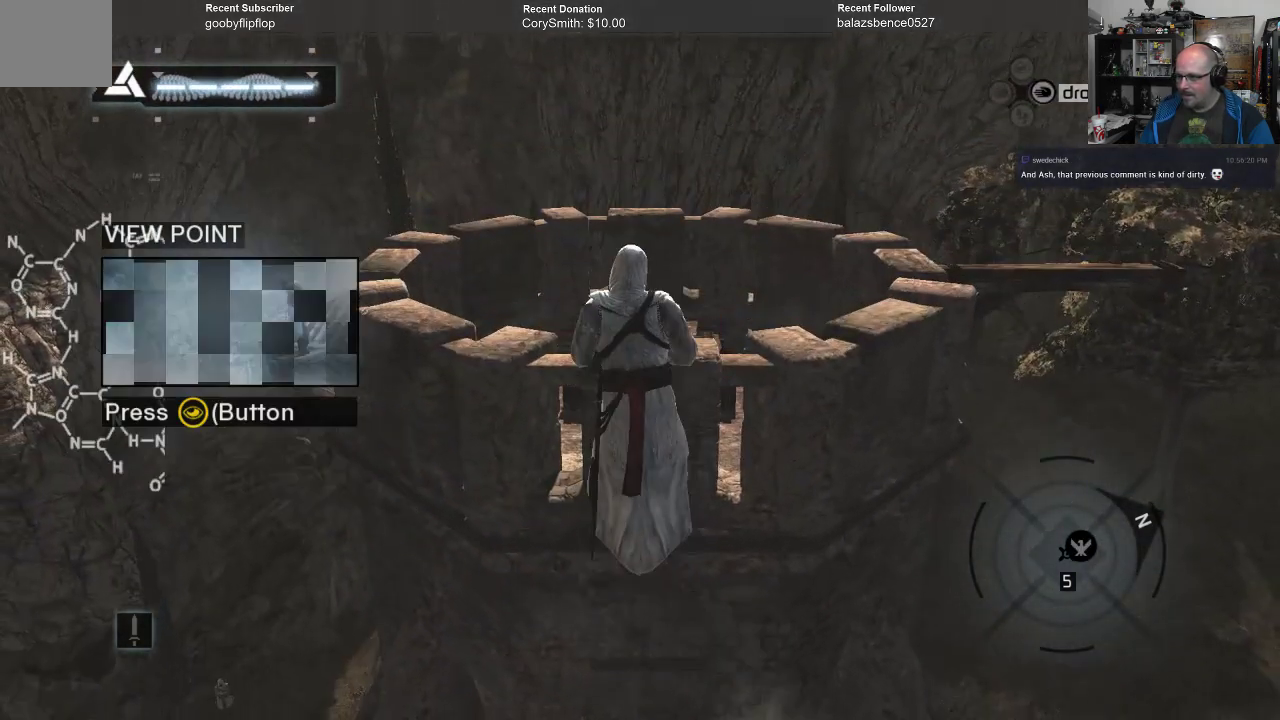
{"buttons": ["A", "R1"], "left_stick": "up", "right_stick": "center", "events": []}
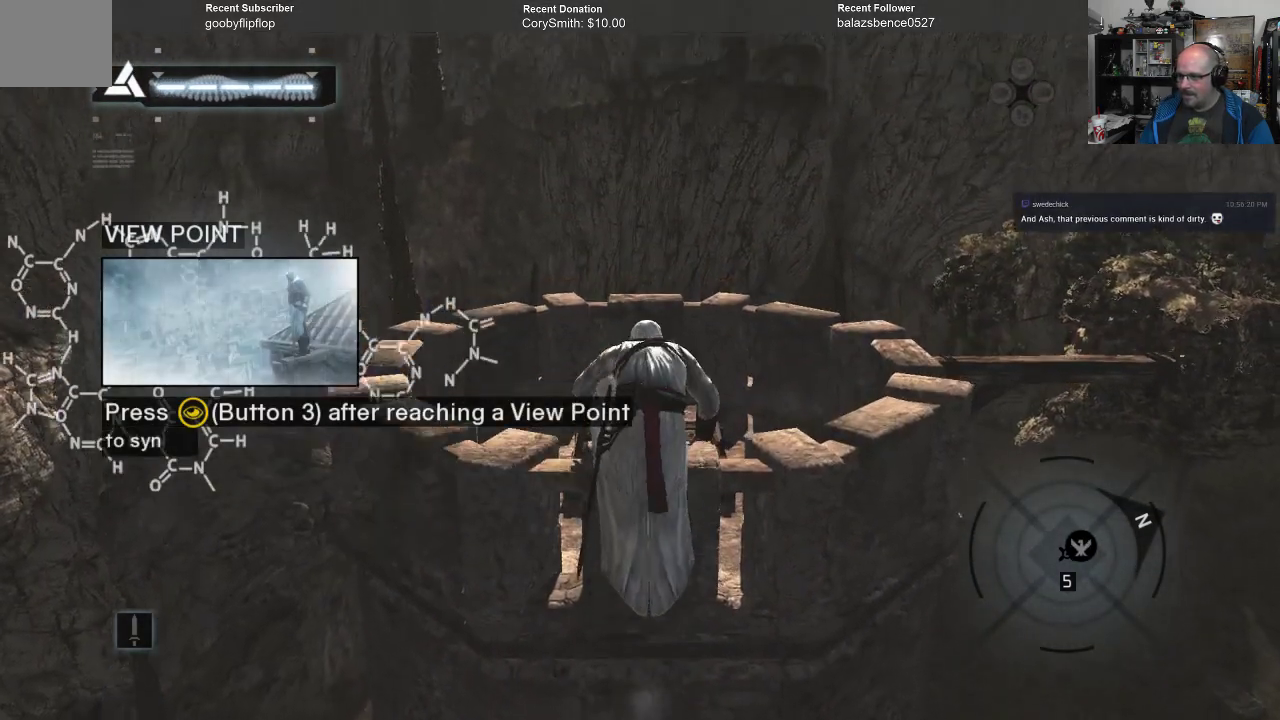
{"buttons": ["A", "R1"], "left_stick": "up", "right_stick": "center", "events": []}
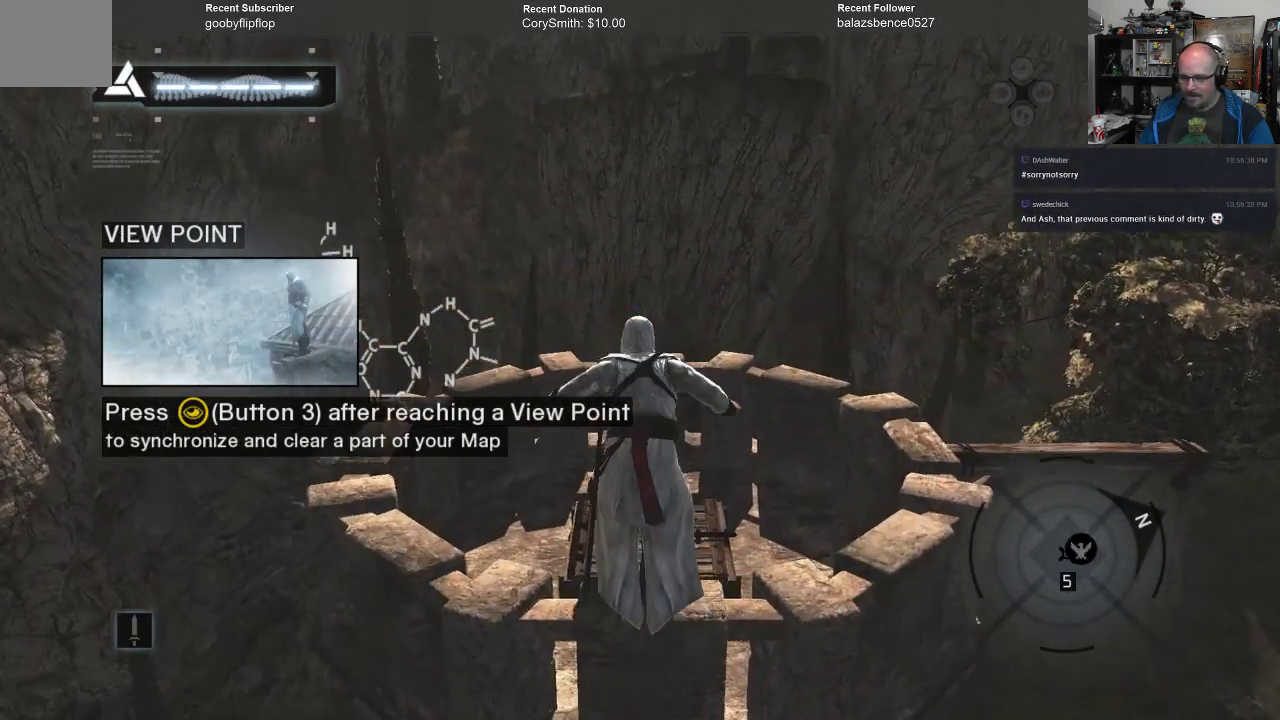
{"buttons": [], "left_stick": "center", "right_stick": "center", "events": [[67, "left_stick", "center"], [433, "R1", "up"], [500, "A", "up"]]}
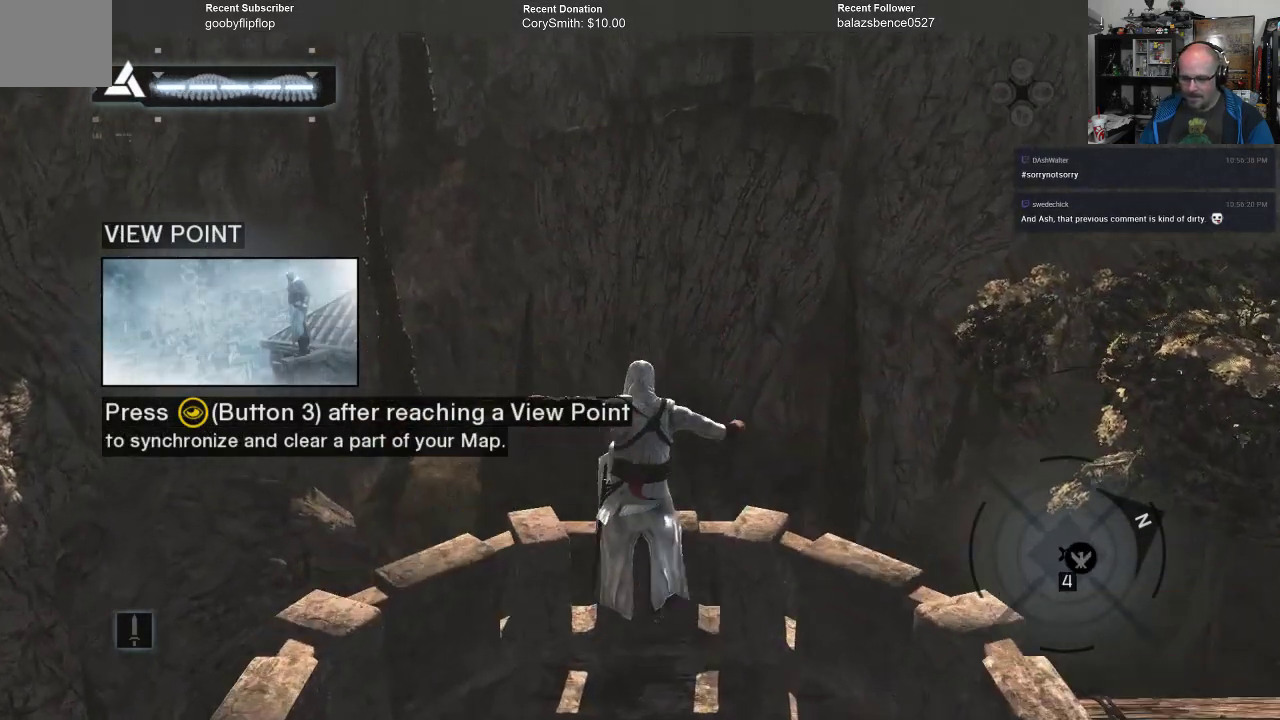
{"buttons": [], "left_stick": "center", "right_stick": "center", "events": []}
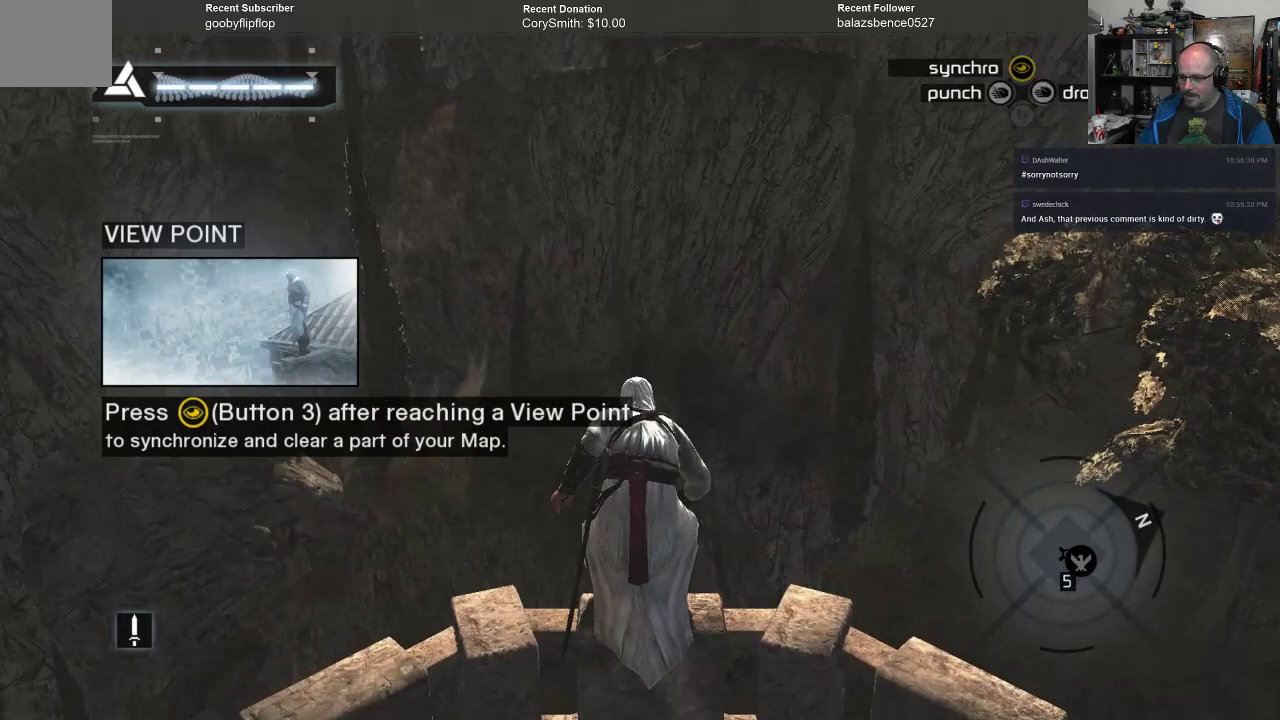
{"buttons": [], "left_stick": "down", "right_stick": "center", "events": [[33, "left_stick", "down"]]}
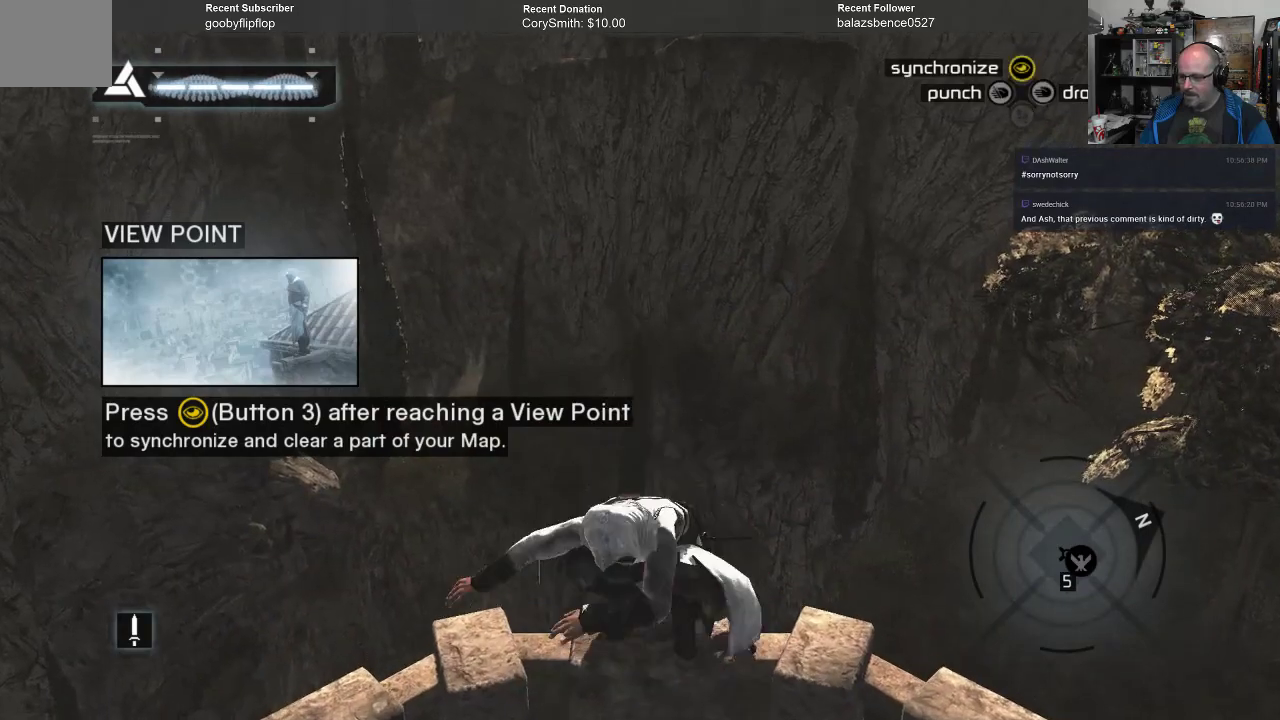
{"buttons": [], "left_stick": "down", "right_stick": "center", "events": []}
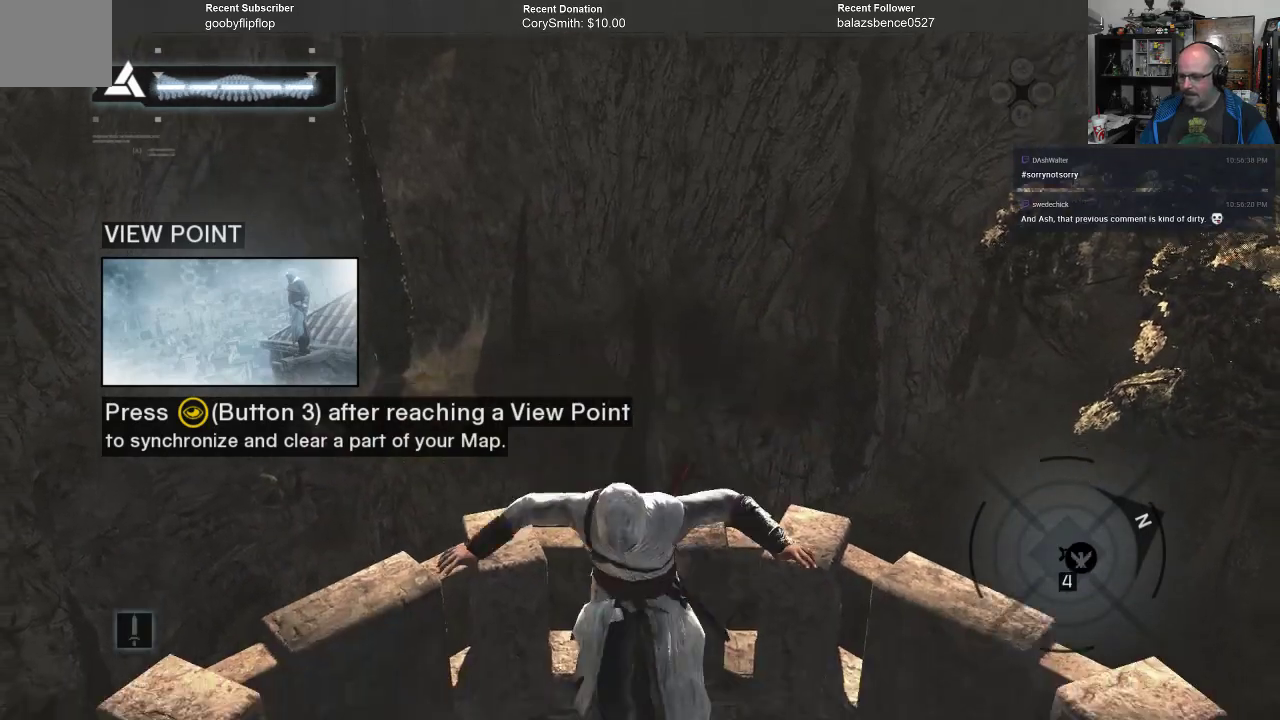
{"buttons": [], "left_stick": "center", "right_stick": "center", "events": [[67, "left_stick", "center"]]}
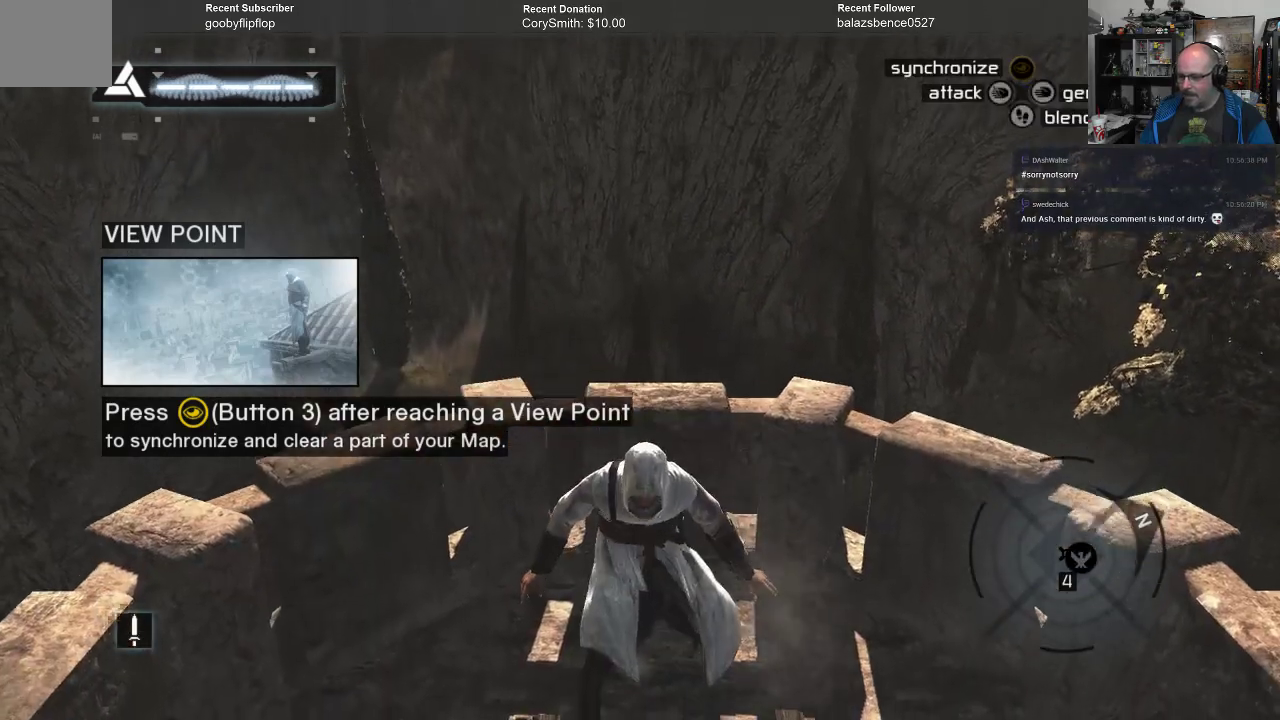
{"buttons": [], "left_stick": "down", "right_stick": "center", "events": [[67, "left_stick", "down"]]}
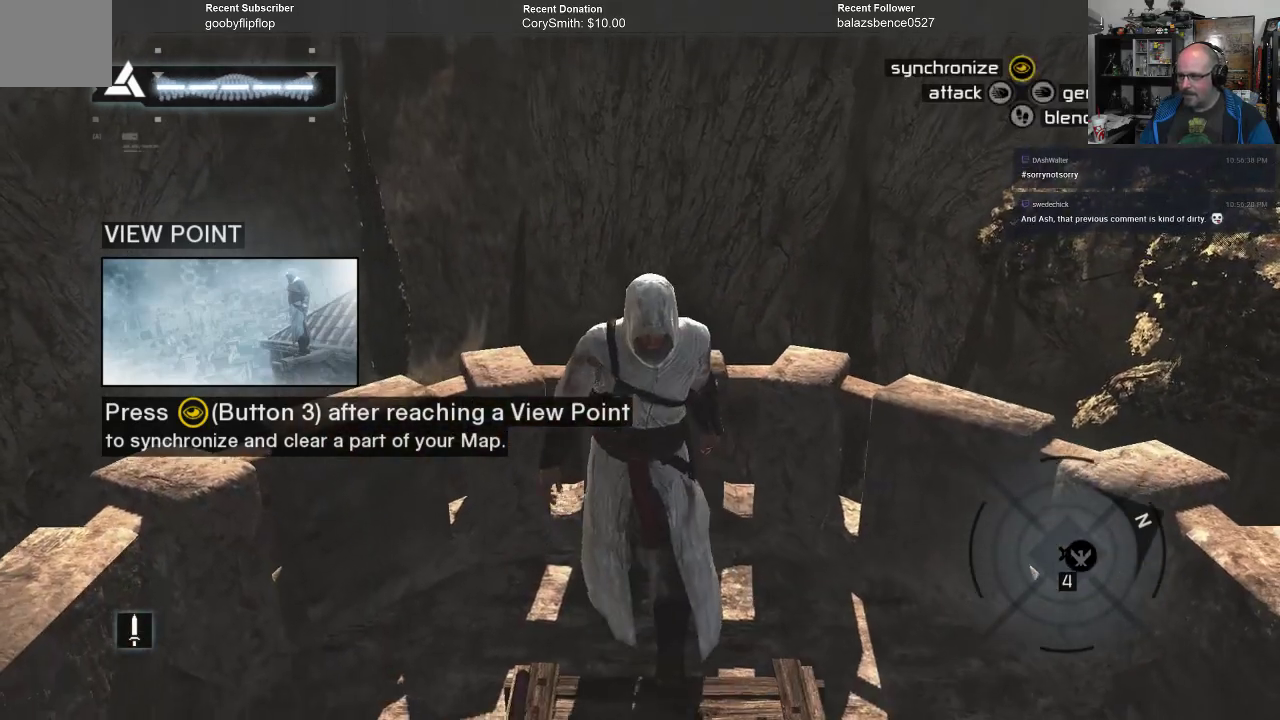
{"buttons": [], "left_stick": "center", "right_stick": "center", "events": [[267, "left_stick", "center"], [367, "Y", "down"], [467, "Y", "up"]]}
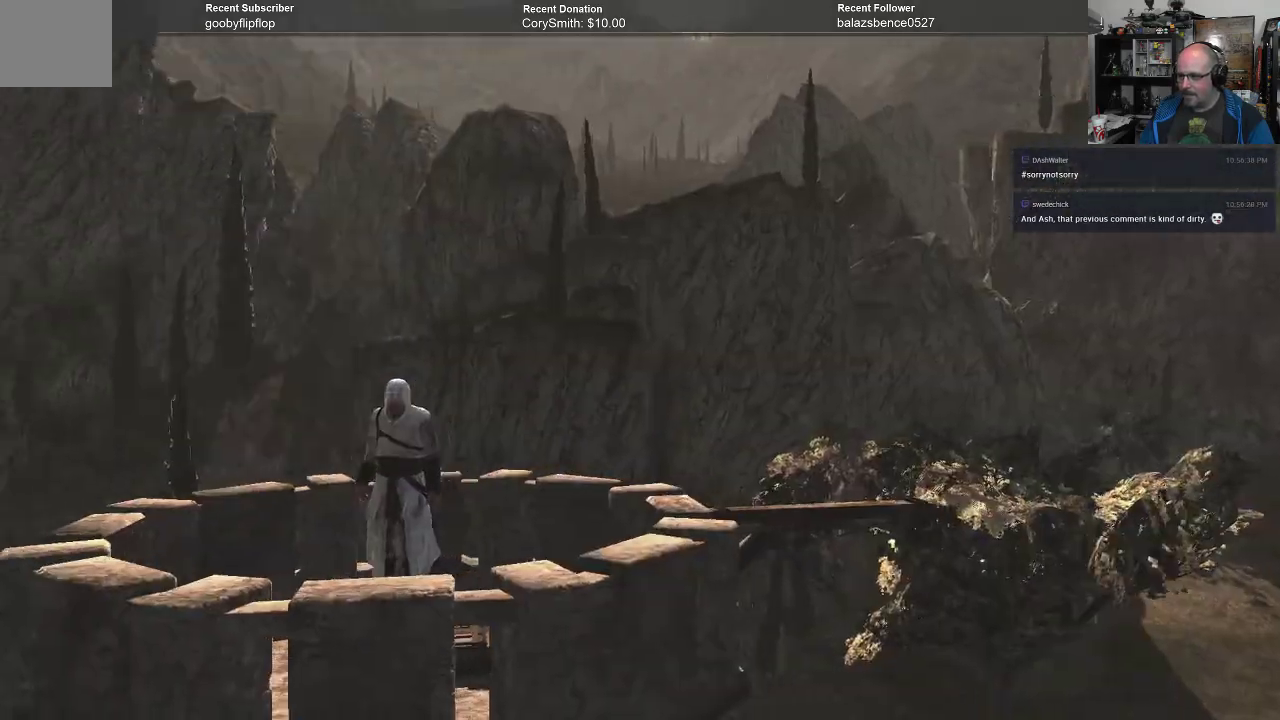
{"buttons": [], "left_stick": "center", "right_stick": "center", "events": []}
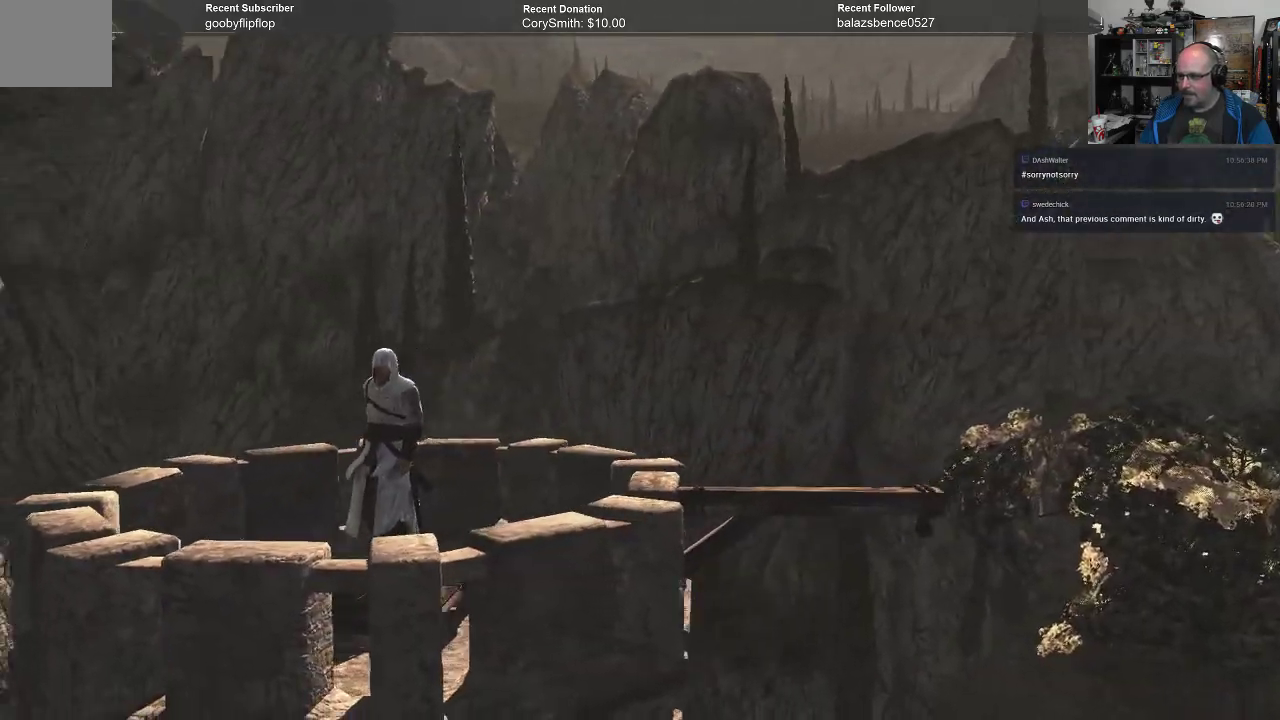
{"buttons": [], "left_stick": "center", "right_stick": "center", "events": []}
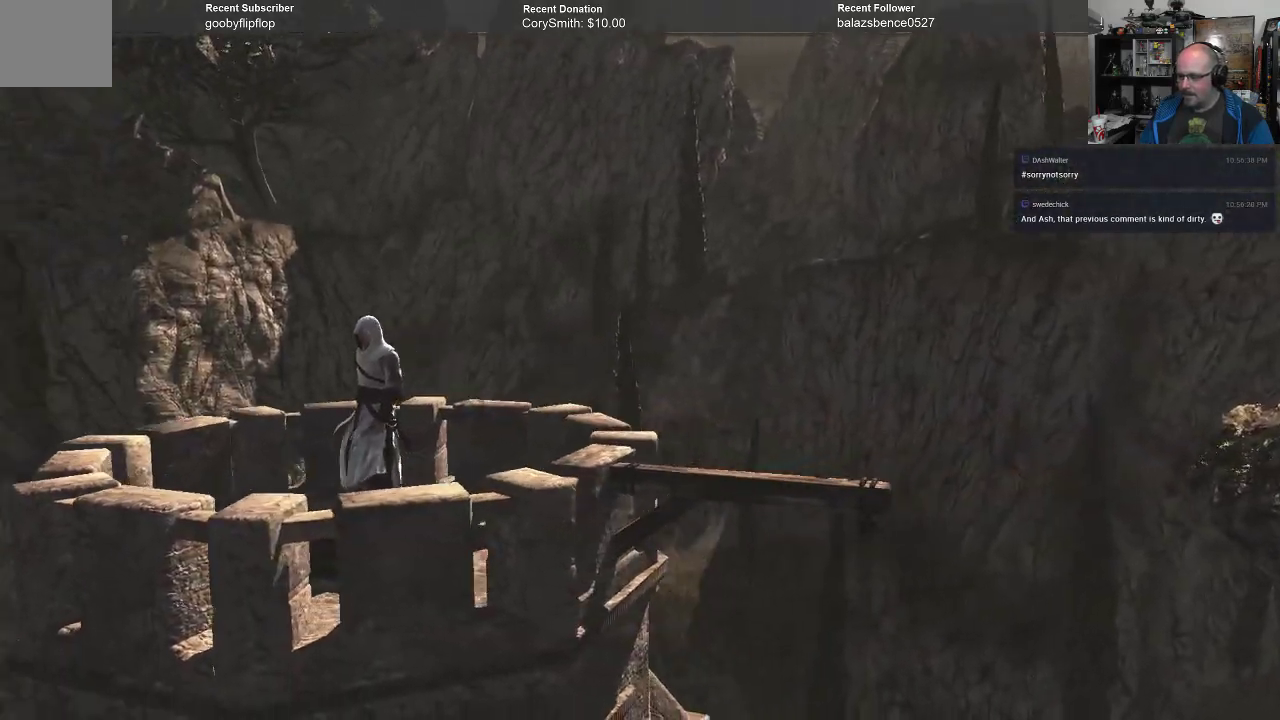
{"buttons": [], "left_stick": "center", "right_stick": "center", "events": []}
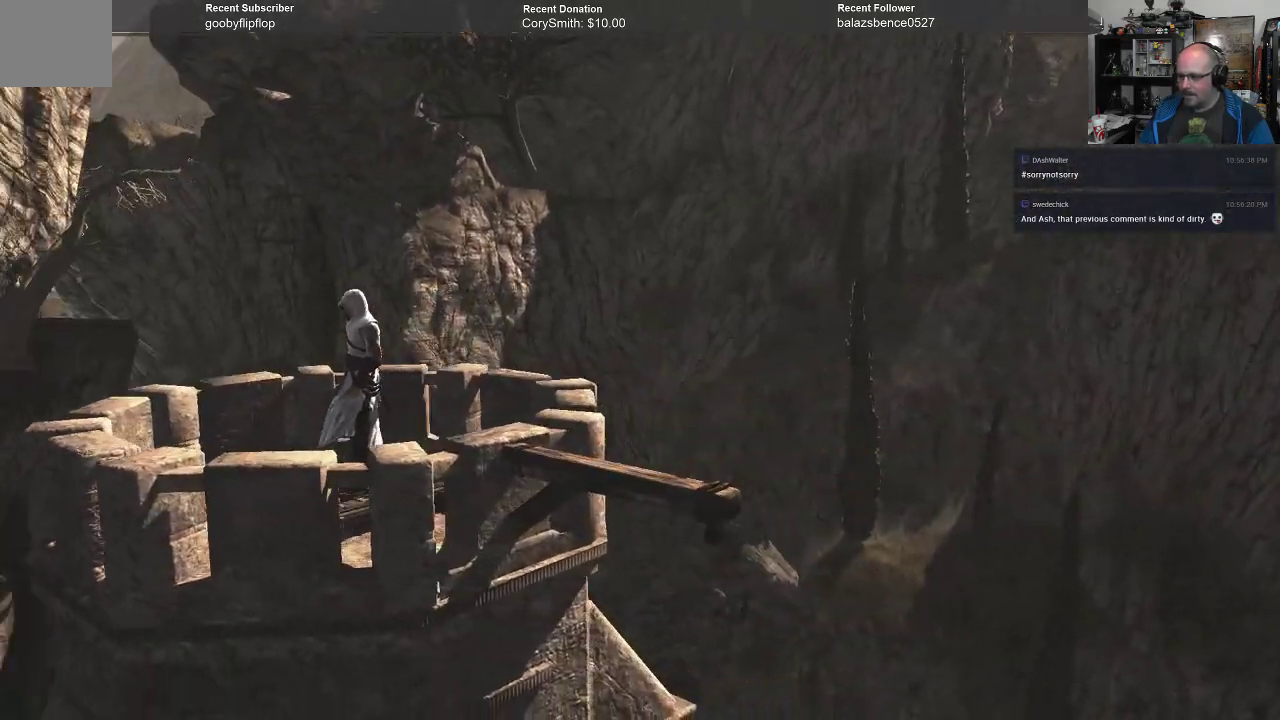
{"buttons": [], "left_stick": "center", "right_stick": "center", "events": []}
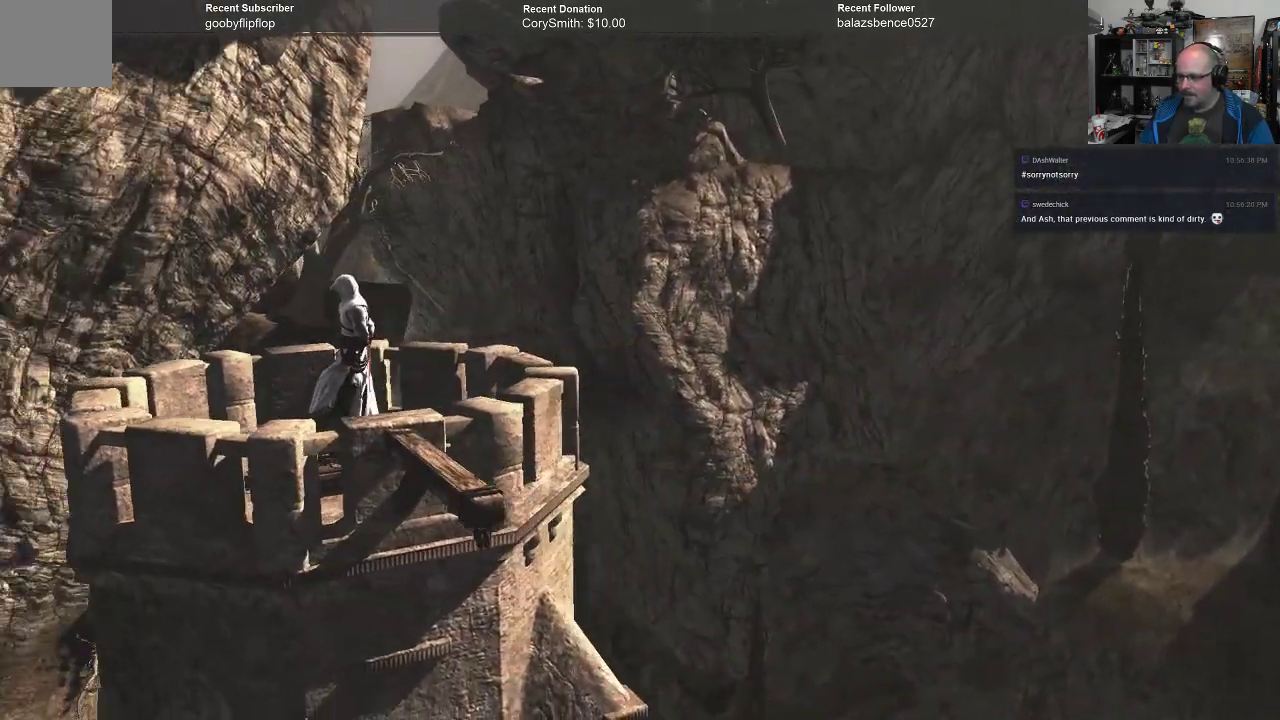
{"buttons": [], "left_stick": "center", "right_stick": "center", "events": []}
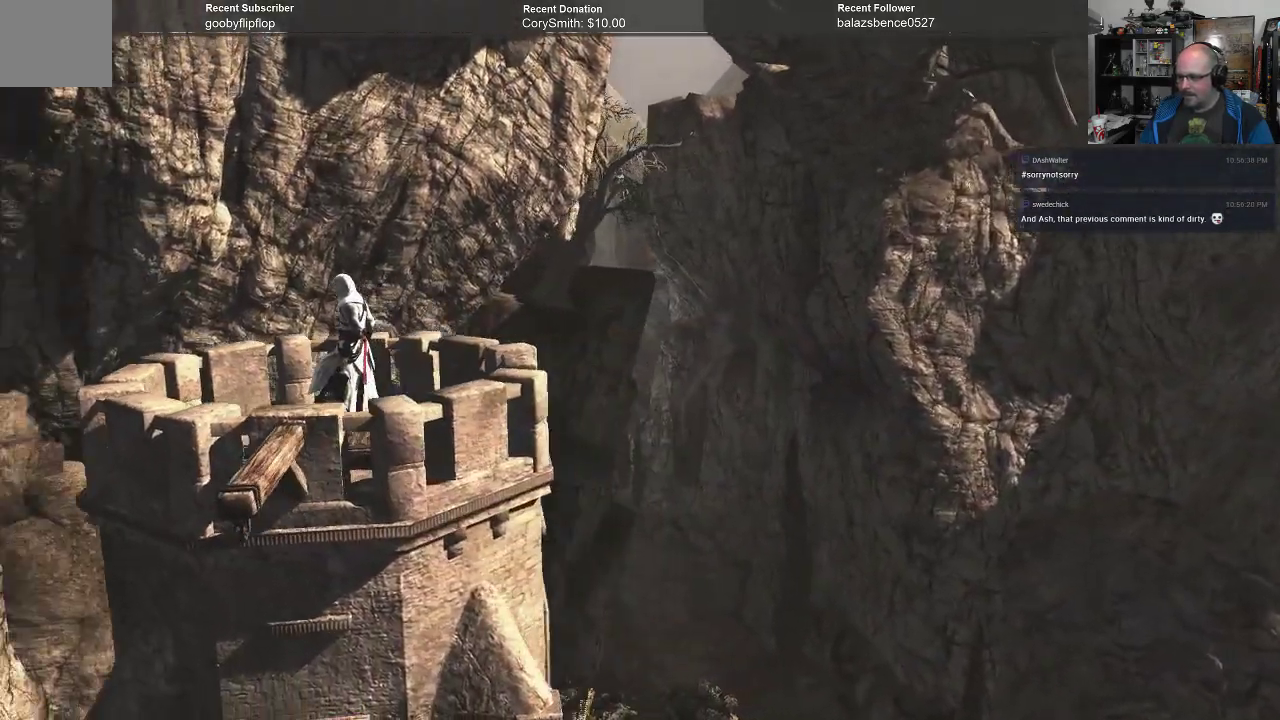
{"buttons": [], "left_stick": "center", "right_stick": "center", "events": []}
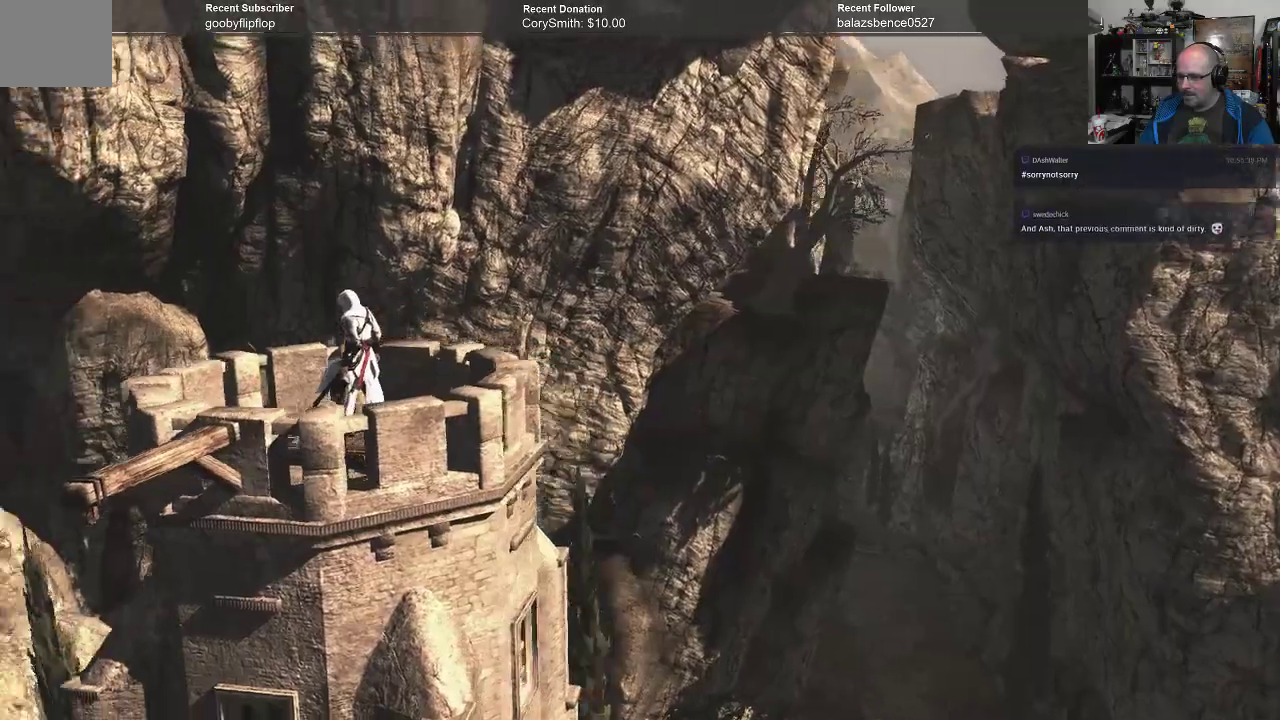
{"buttons": [], "left_stick": "center", "right_stick": "center", "events": []}
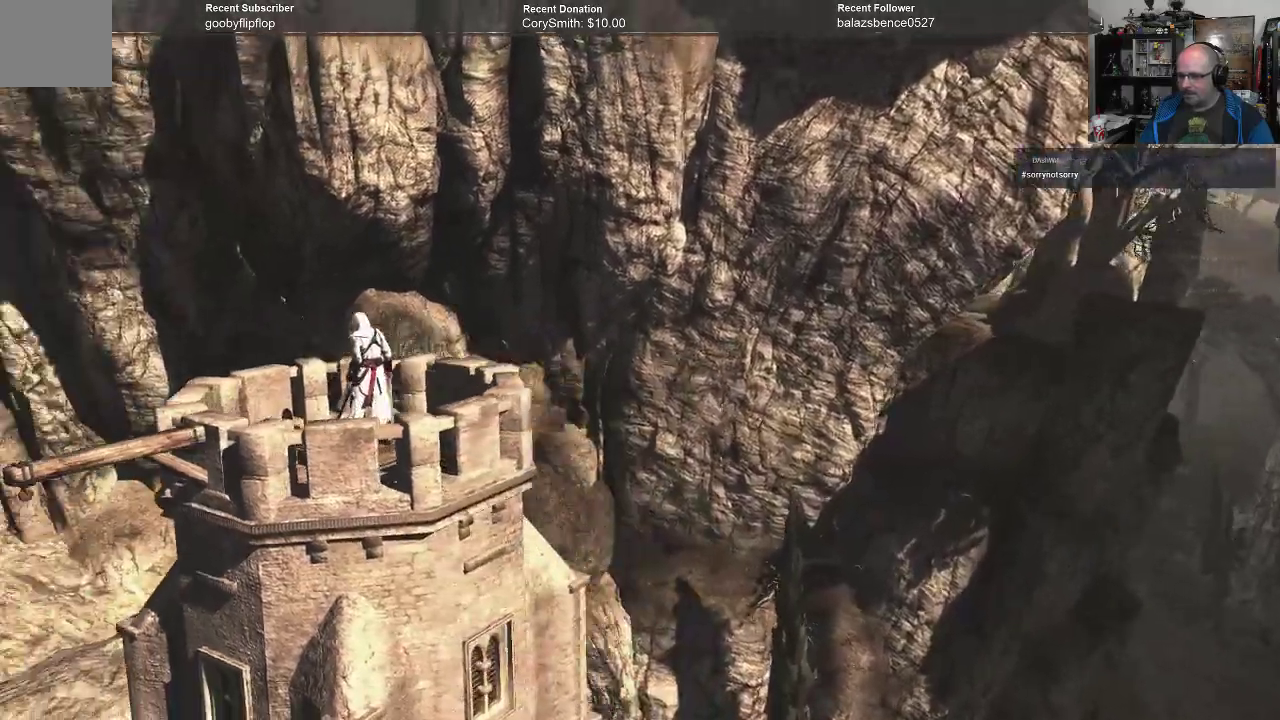
{"buttons": [], "left_stick": "center", "right_stick": "center", "events": []}
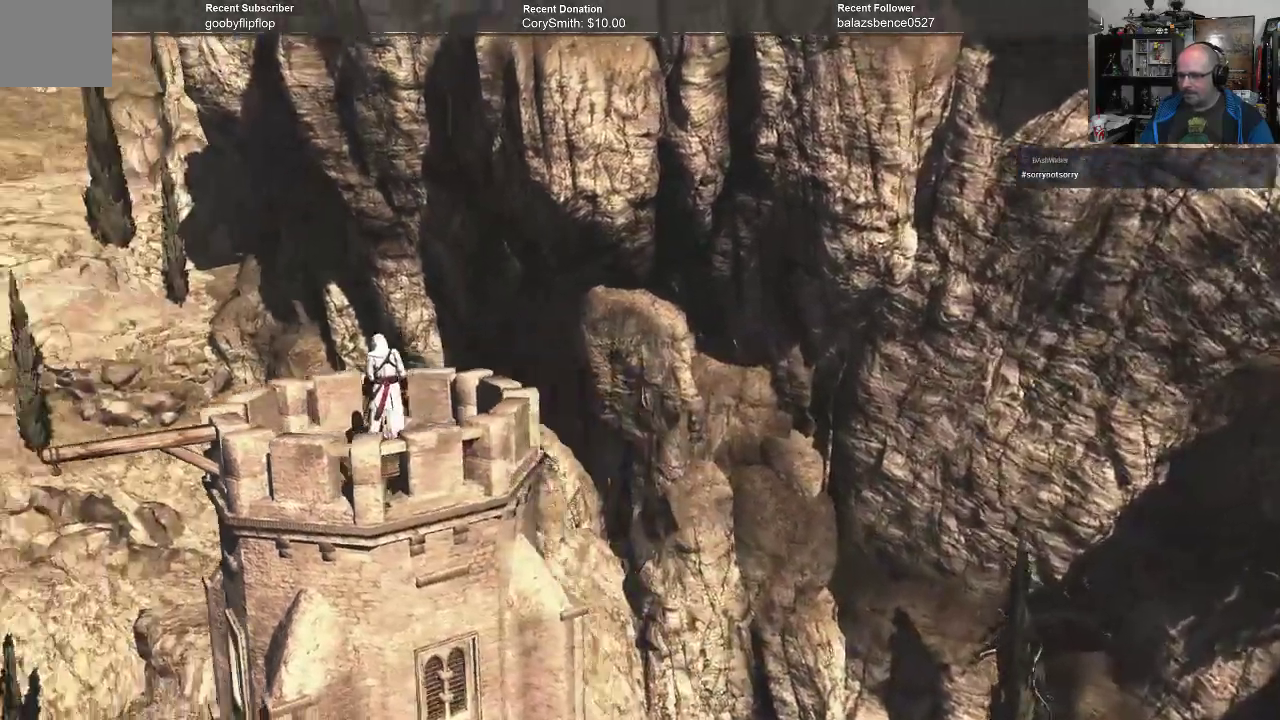
{"buttons": [], "left_stick": "center", "right_stick": "center", "events": []}
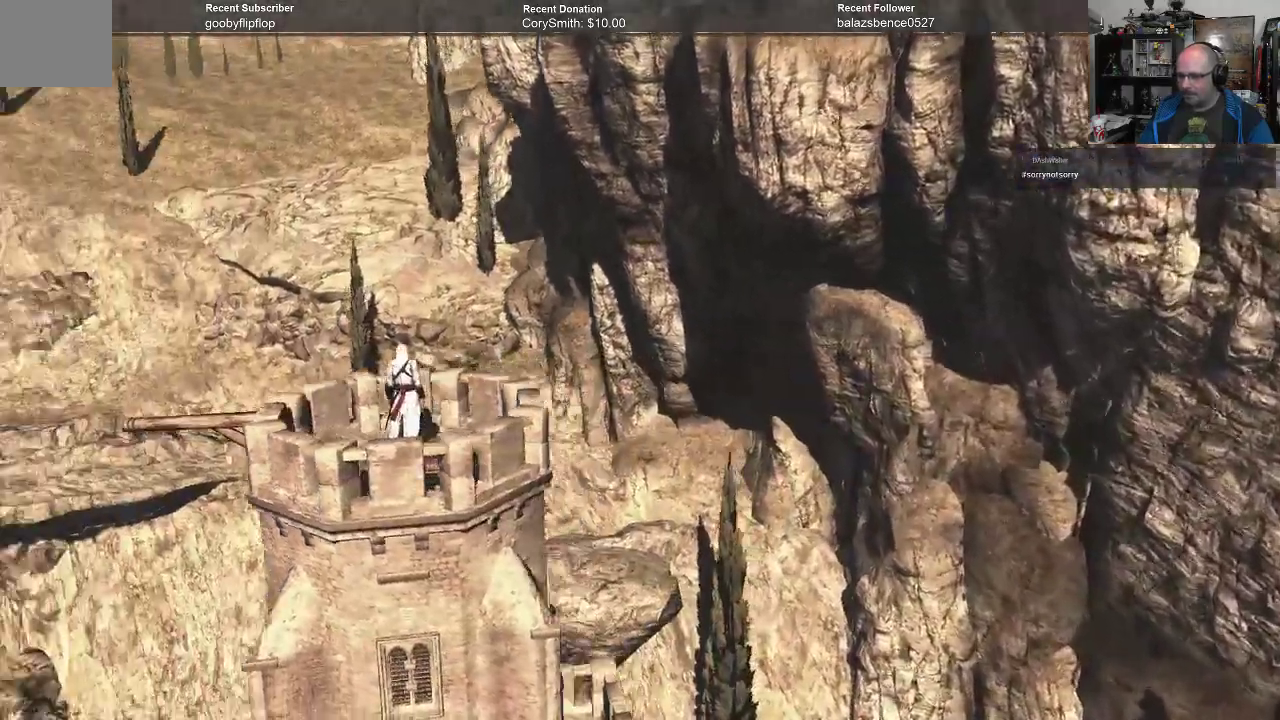
{"buttons": [], "left_stick": "center", "right_stick": "center", "events": []}
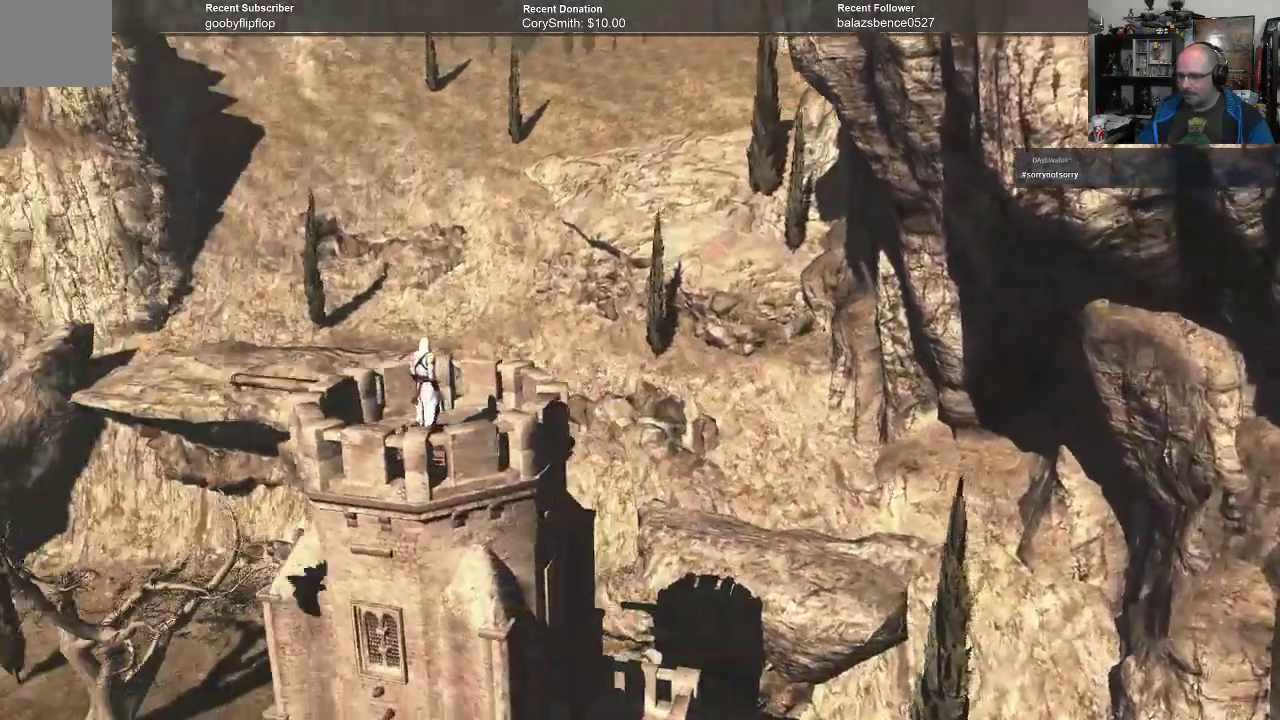
{"buttons": [], "left_stick": "center", "right_stick": "center", "events": [[100, "right_stick", "down"], [367, "right_stick", "center"]]}